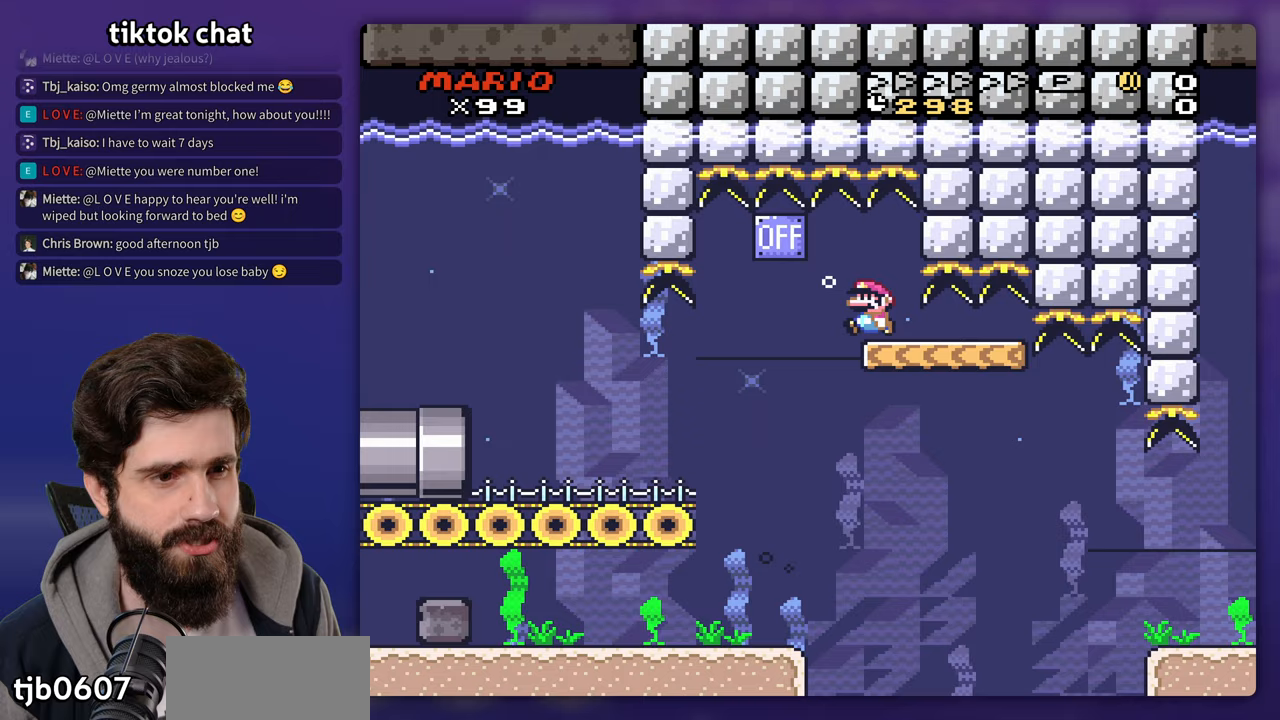
Gameplay with a controller (Nintendo layout); each line is a JSON object with the inputs held at the frame after it (dt_ms = milliseconds from this image to that frame). "events" lists button and stick changes between this image and that frame as [ms after this image, input, new state], when the widget could be followed in between. Not read: DPAD_RIGHT L3 R3 Y.
{"dt_ms": 500, "buttons": [], "events": []}
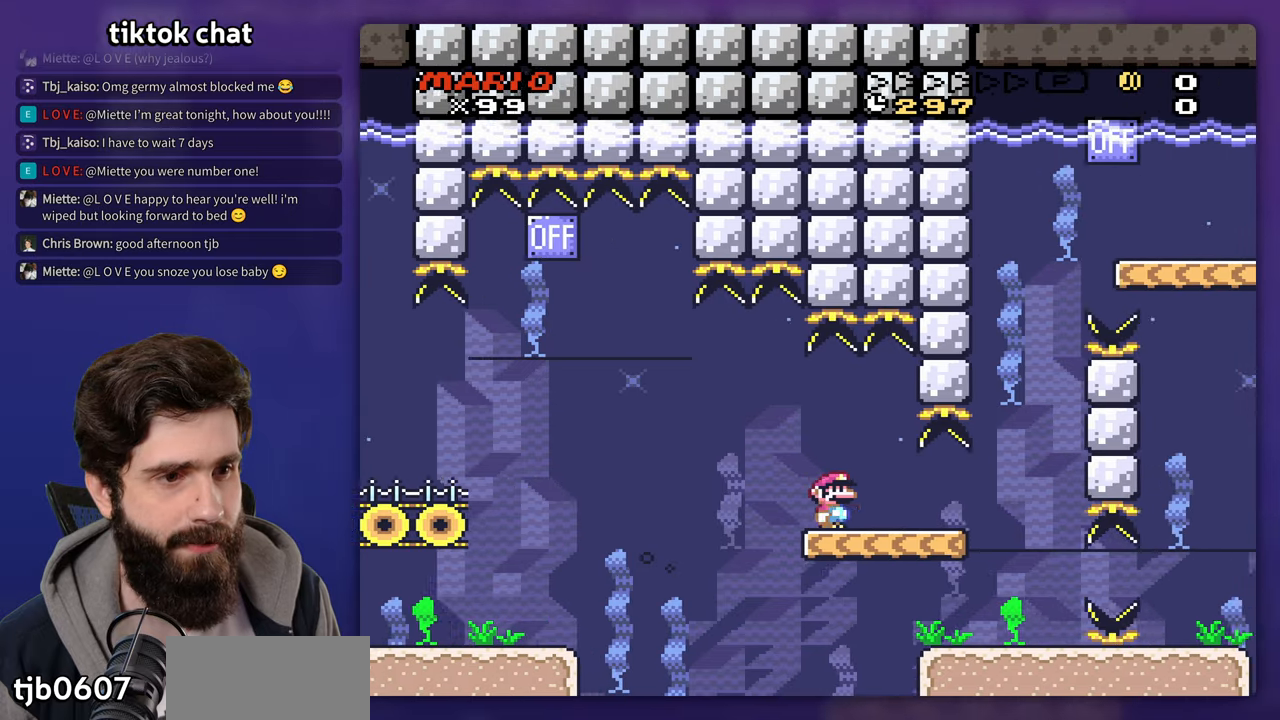
{"dt_ms": 500, "buttons": [], "events": []}
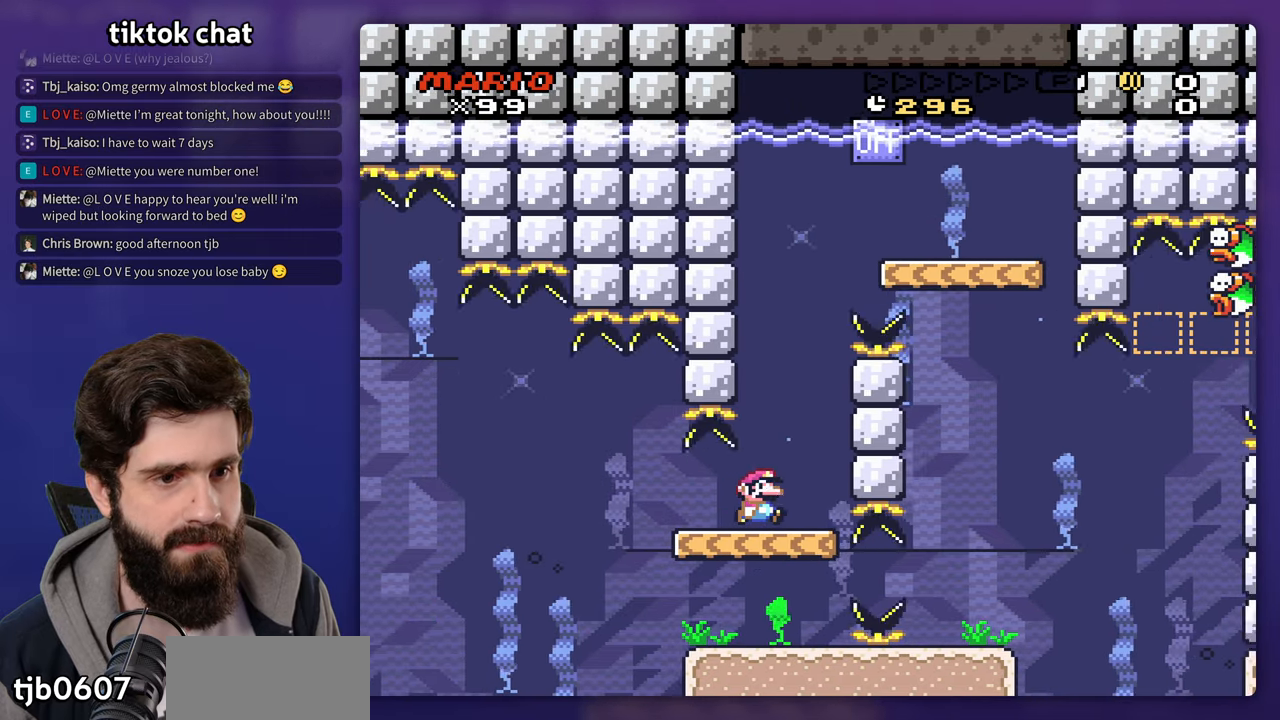
{"dt_ms": 500, "buttons": [], "events": [[33, "DPAD_UP", "down"], [50, "B", "down"], [167, "B", "up"], [233, "B", "down"], [300, "DPAD_UP", "up"], [317, "B", "up"]]}
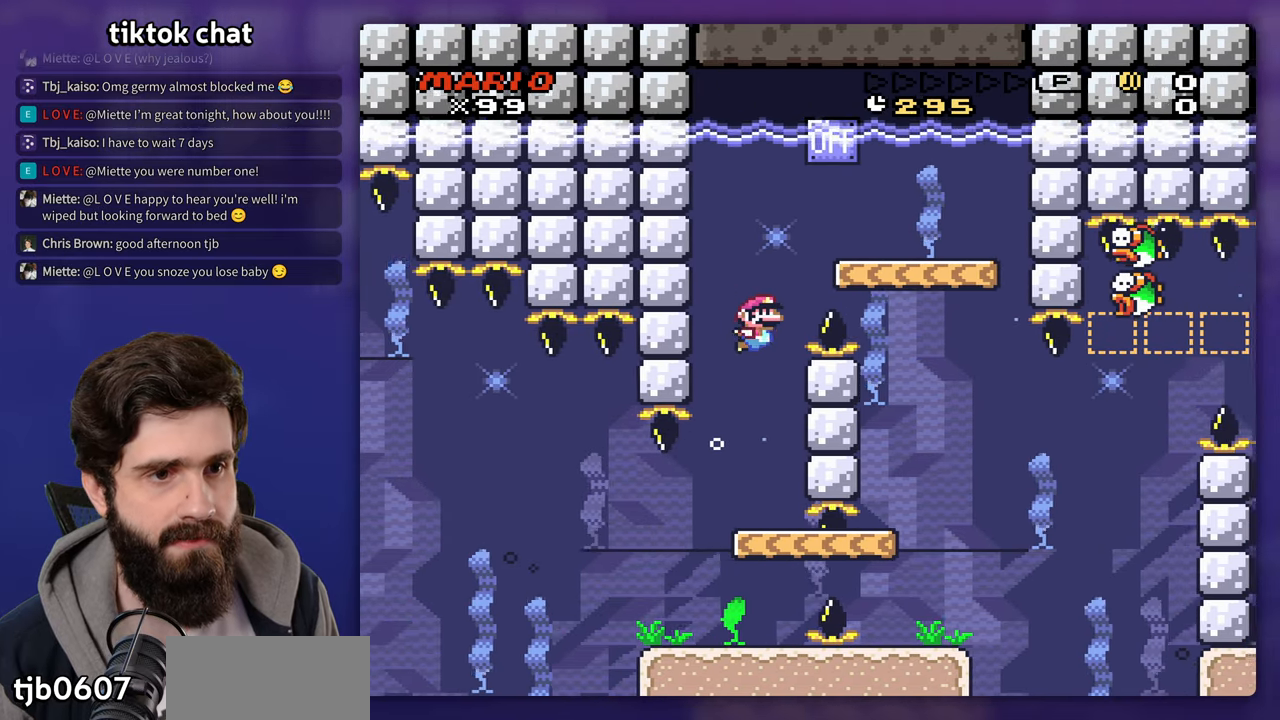
{"dt_ms": 500, "buttons": [], "events": [[17, "DPAD_UP", "down"], [67, "B", "down"], [217, "B", "up"], [433, "DPAD_UP", "up"]]}
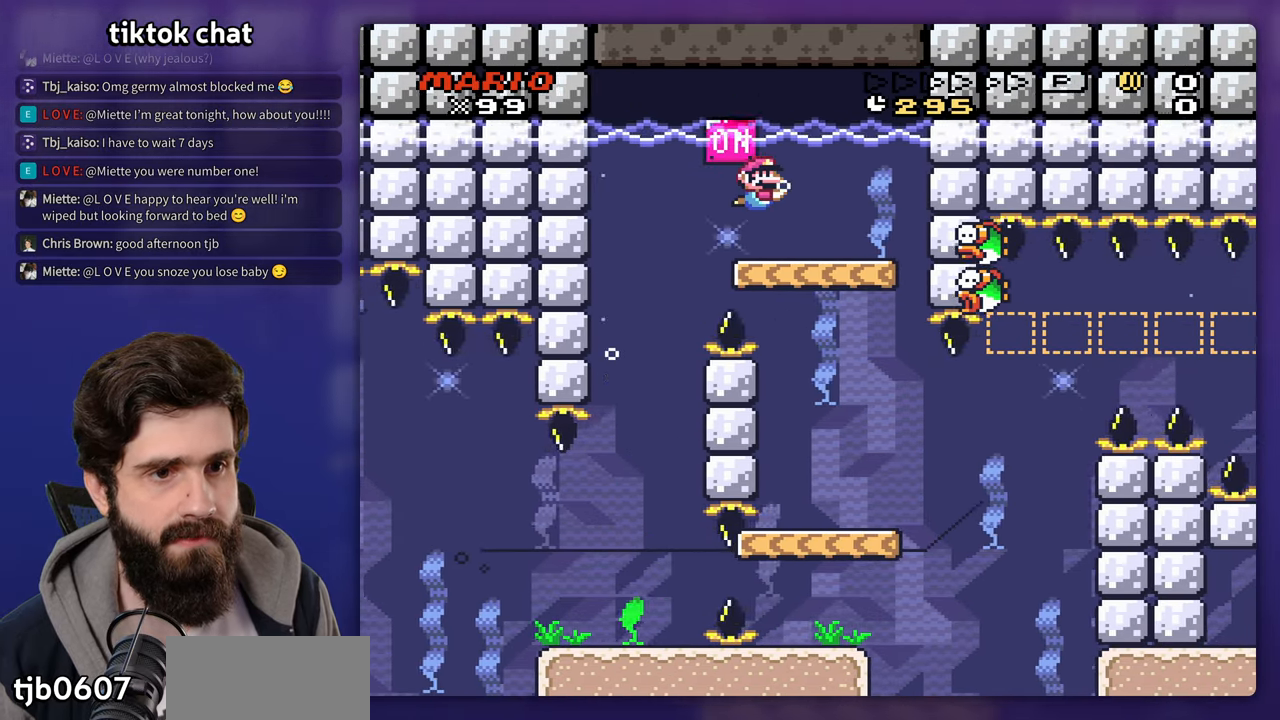
{"dt_ms": 1000, "buttons": []}
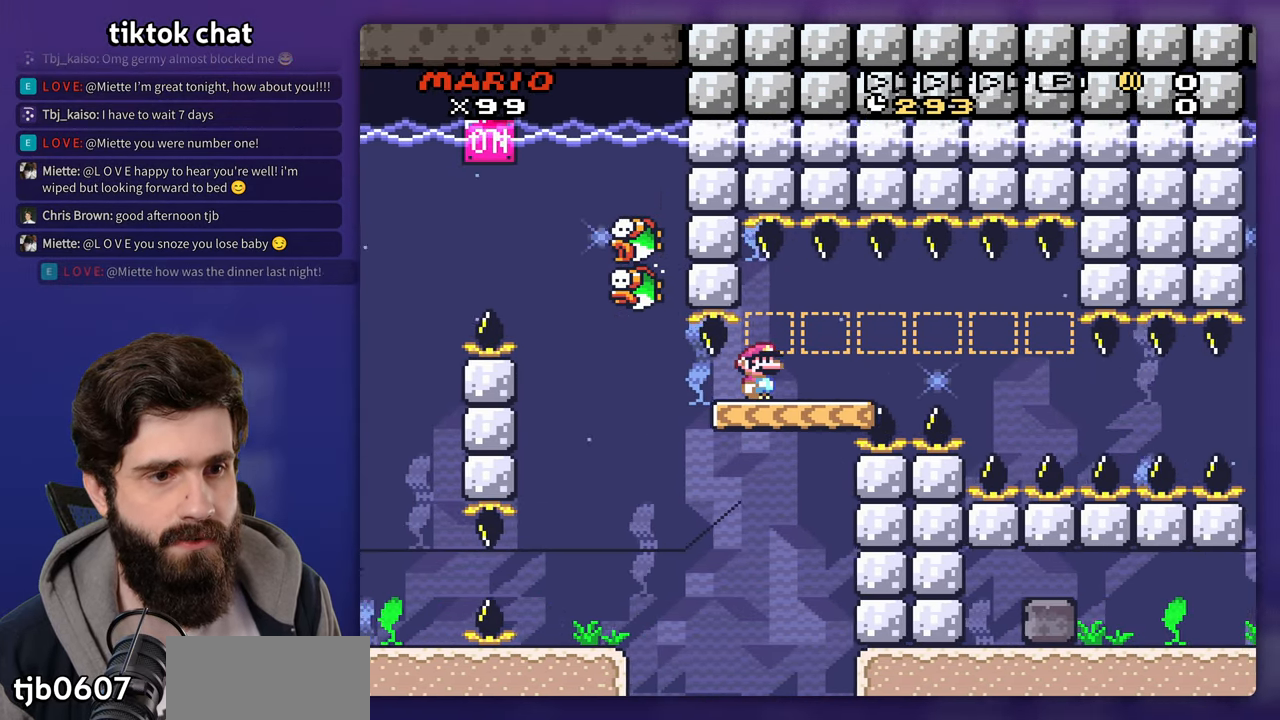
{"dt_ms": 500, "buttons": ["DPAD_DOWN"], "events": [[467, "DPAD_DOWN", "down"]]}
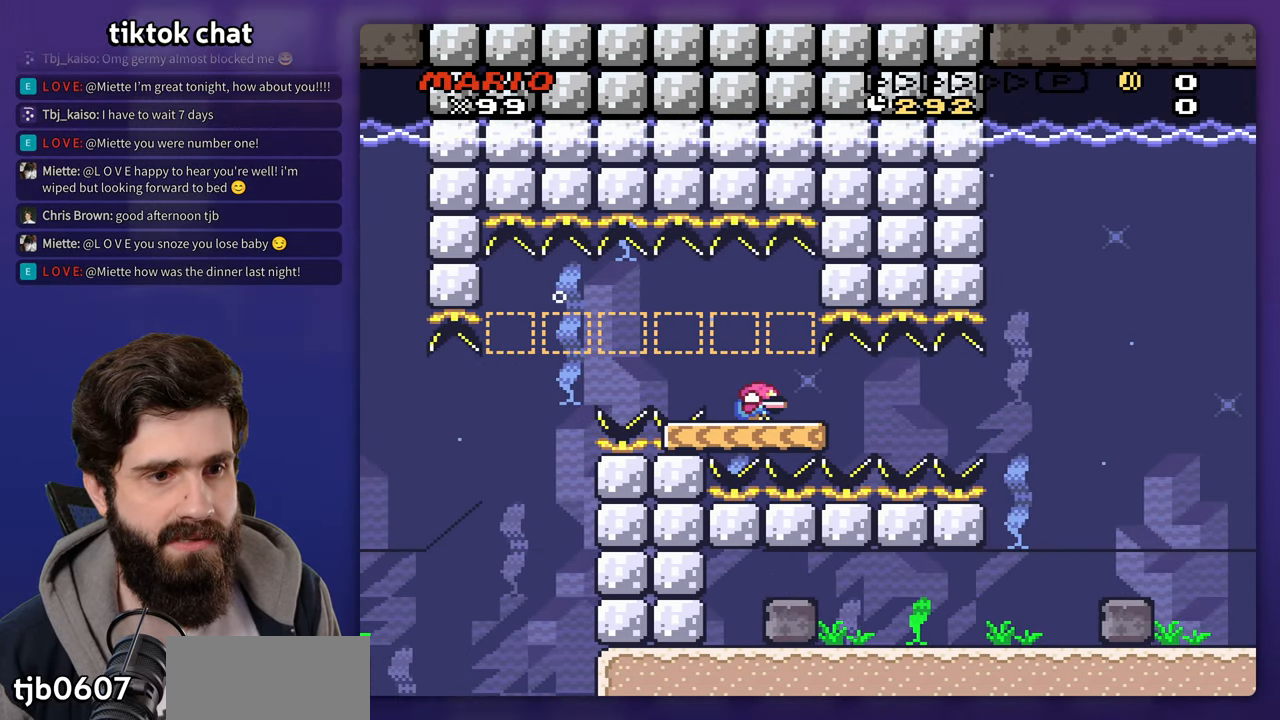
{"dt_ms": 500, "buttons": ["DPAD_DOWN"]}
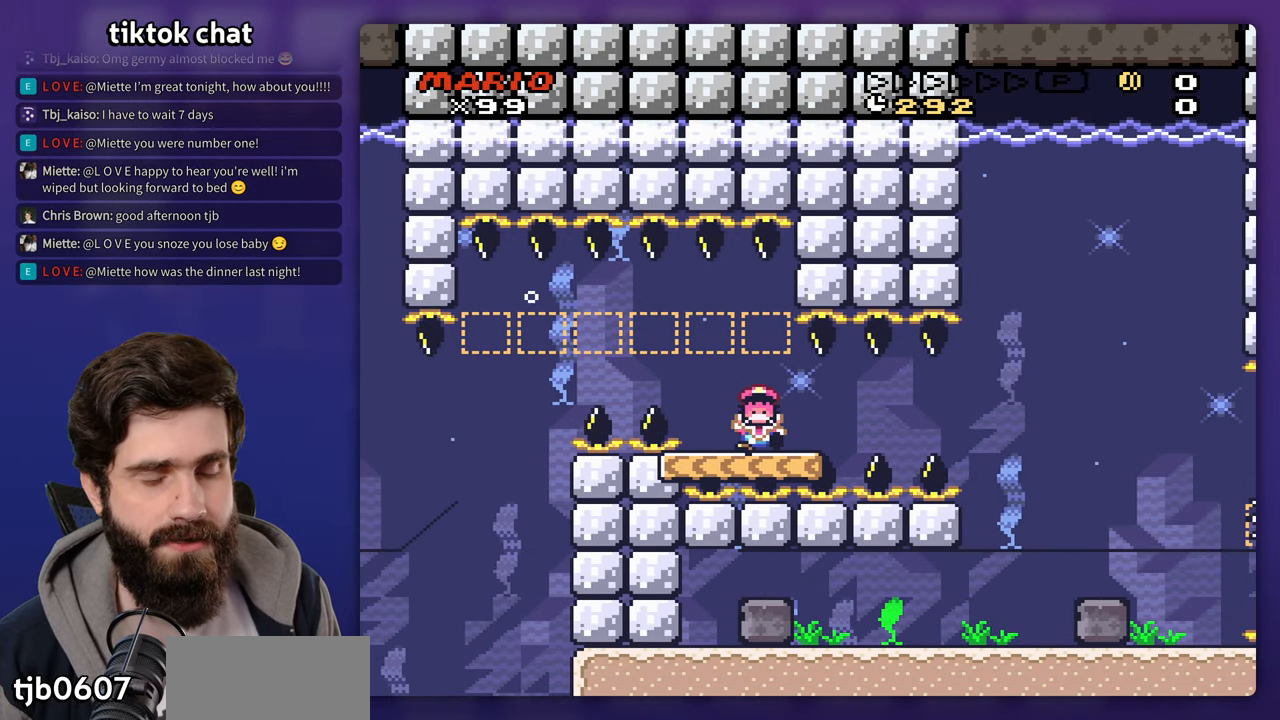
{"dt_ms": 500, "buttons": [], "events": [[17, "B", "down"], [67, "DPAD_DOWN", "up"], [100, "B", "up"], [300, "B", "down"], [350, "B", "up"], [450, "B", "down"], [500, "B", "up"]]}
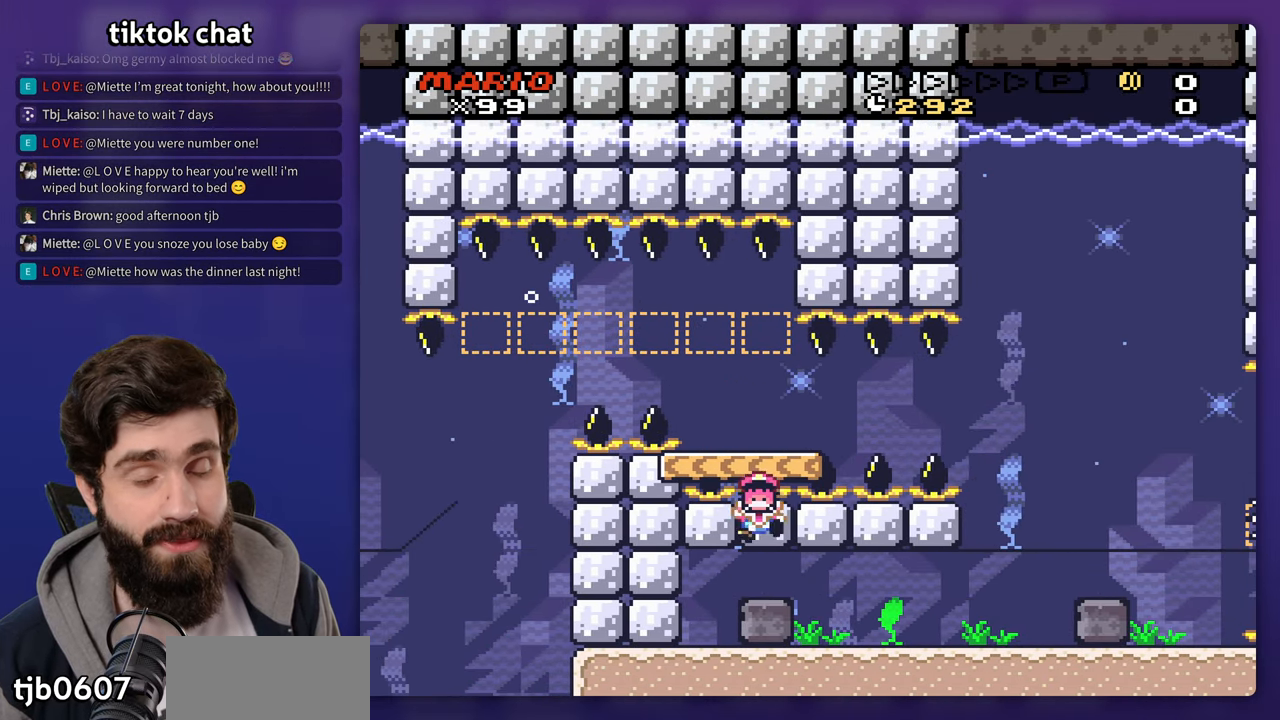
{"dt_ms": 500, "buttons": [], "events": [[50, "B", "down"], [117, "B", "up"]]}
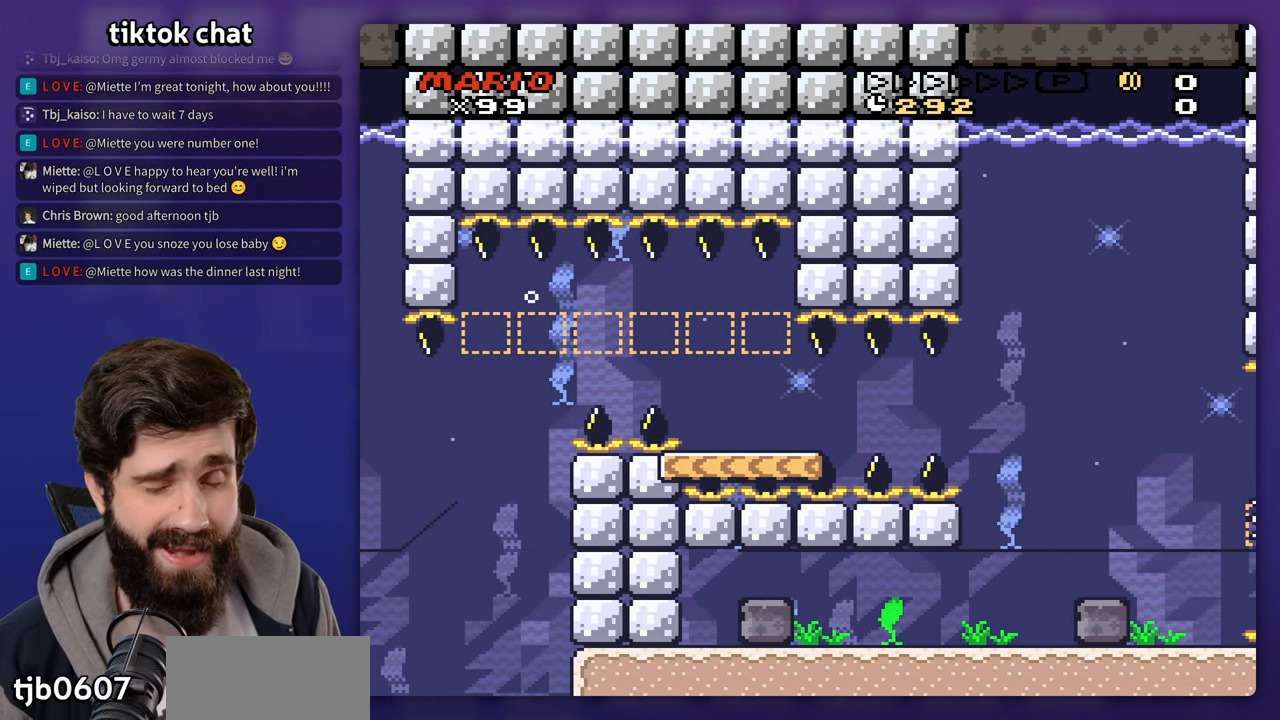
{"dt_ms": 500, "buttons": [], "events": []}
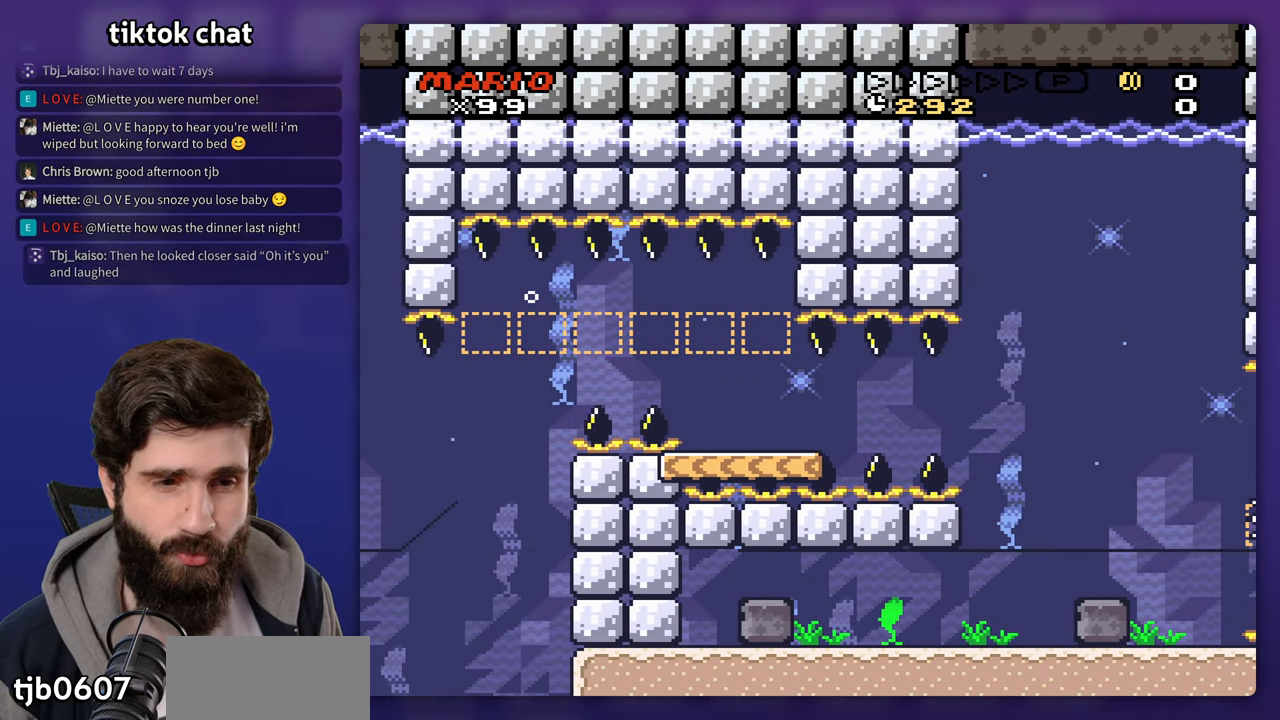
{"dt_ms": 500, "buttons": [], "events": []}
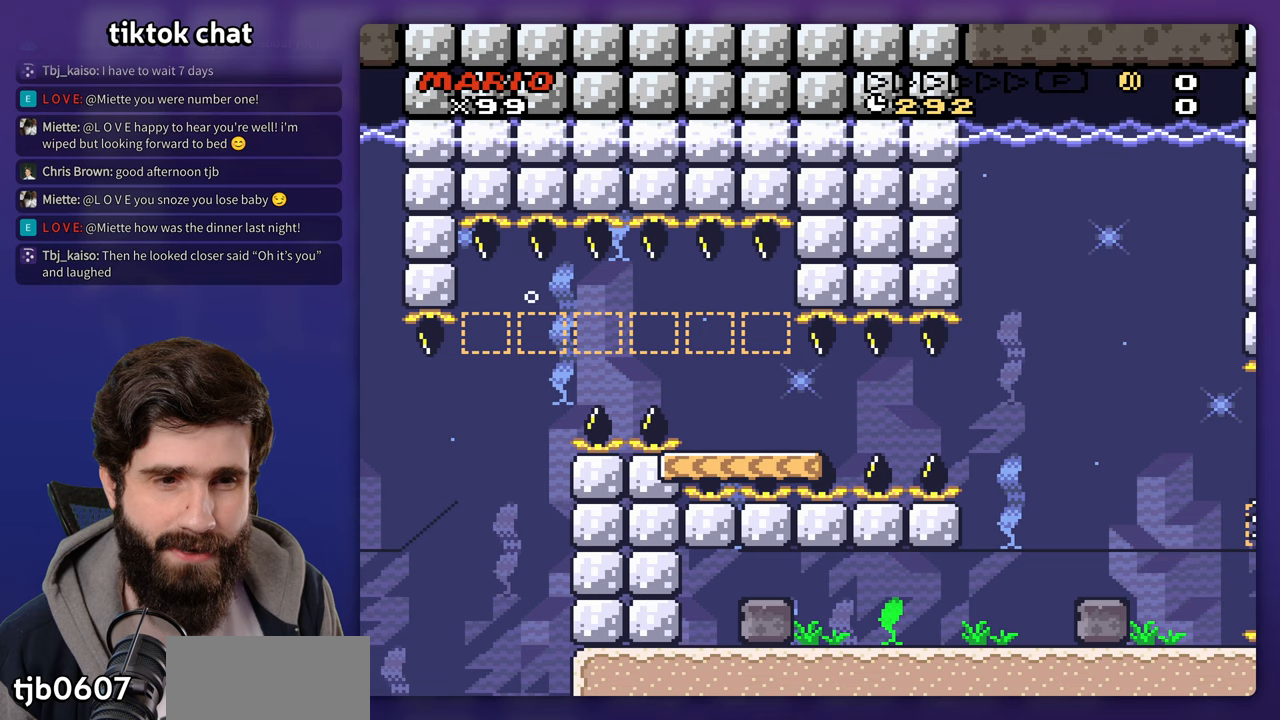
{"dt_ms": 500, "buttons": [], "events": []}
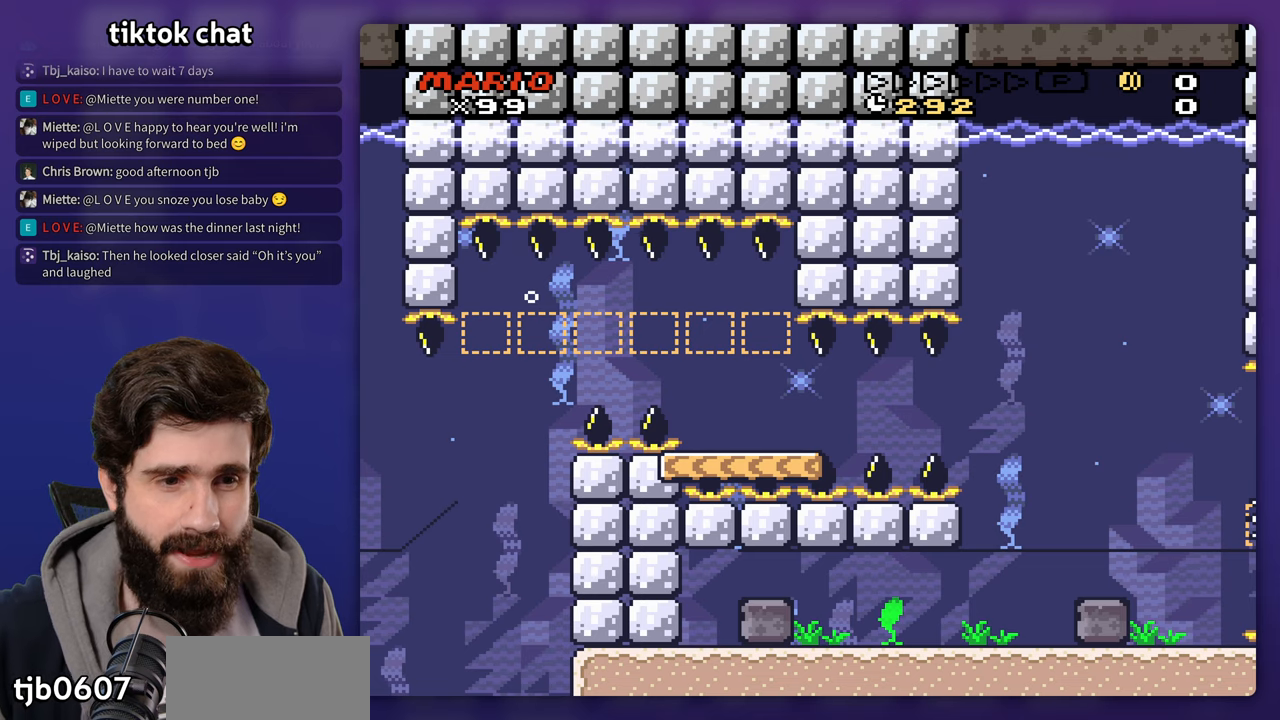
{"dt_ms": 500, "buttons": ["B"], "events": [[133, "B", "down"], [233, "B", "up"], [283, "B", "down"], [383, "B", "up"], [450, "B", "down"]]}
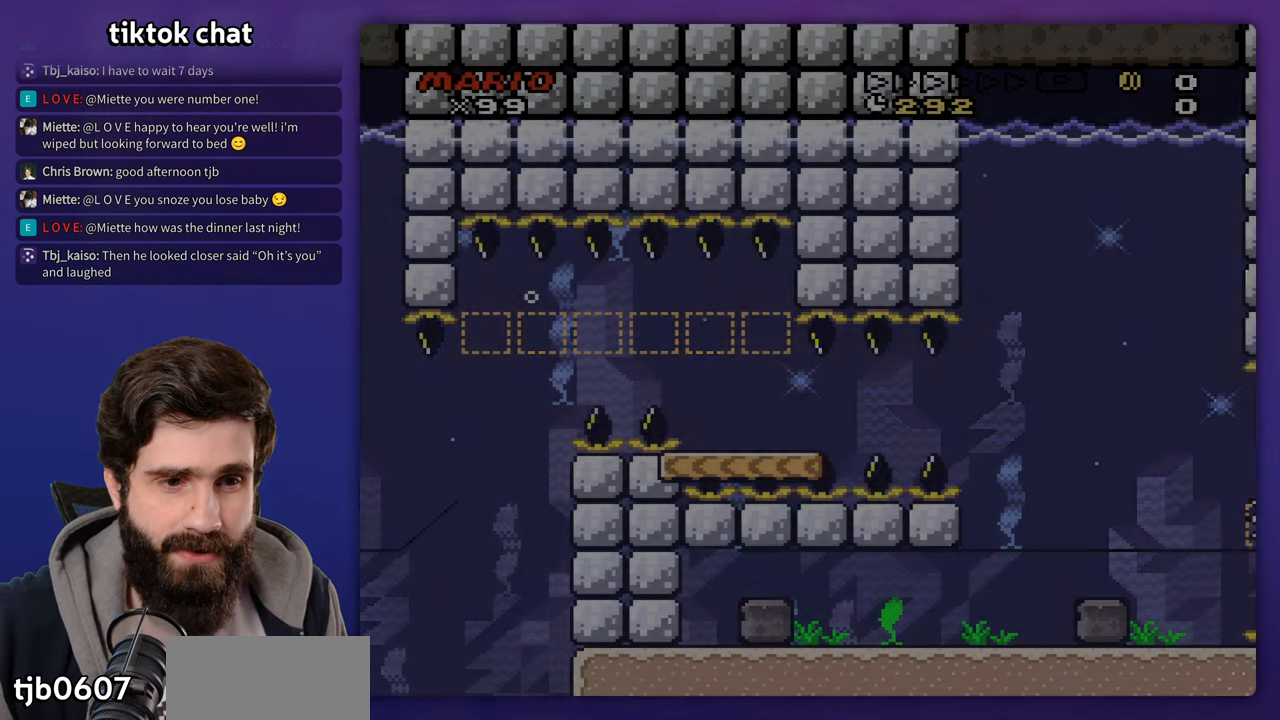
{"dt_ms": 500, "buttons": ["B"], "events": [[33, "B", "up"], [100, "B", "down"], [200, "B", "up"], [333, "B", "down"], [350, "B", "up"], [367, "B", "down"], [450, "B", "up"], [500, "B", "down"]]}
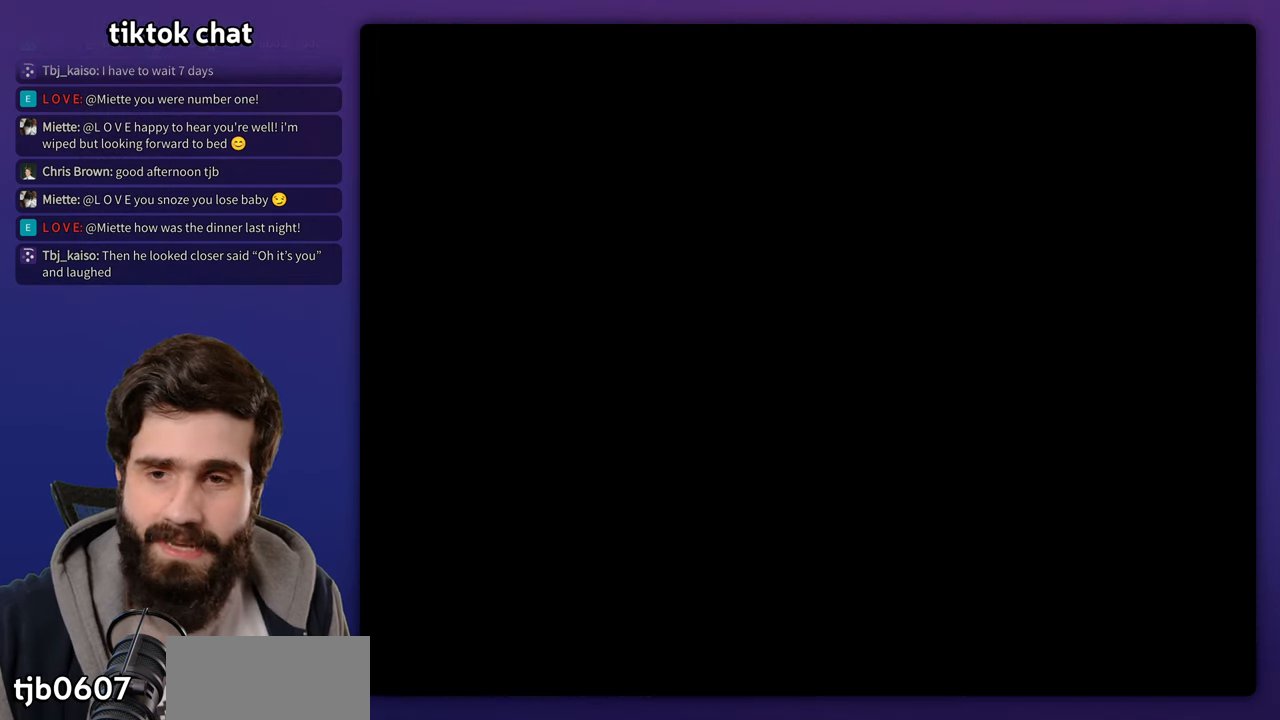
{"dt_ms": 500, "buttons": [], "events": [[100, "B", "up"], [267, "B", "down"], [333, "B", "up"]]}
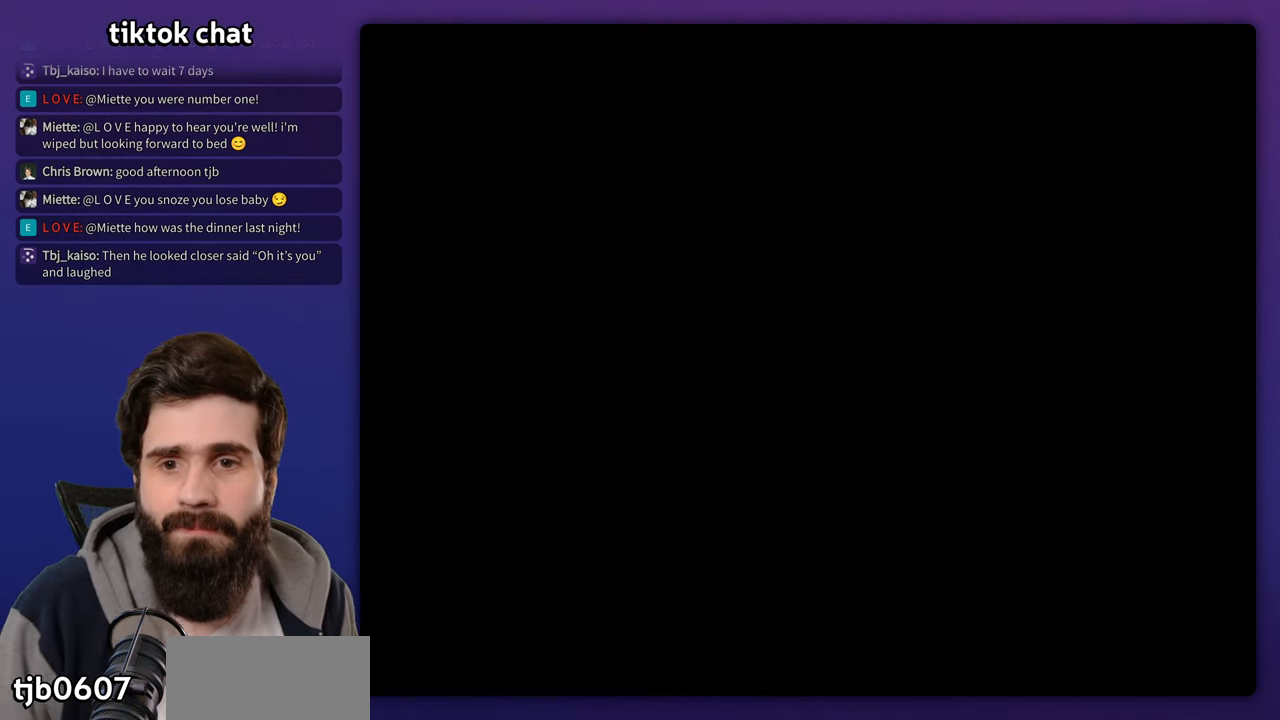
{"dt_ms": 500, "buttons": [], "events": [[67, "B", "down"], [133, "B", "up"], [133, "X", "down"], [200, "X", "up"], [217, "B", "down"], [283, "B", "up"]]}
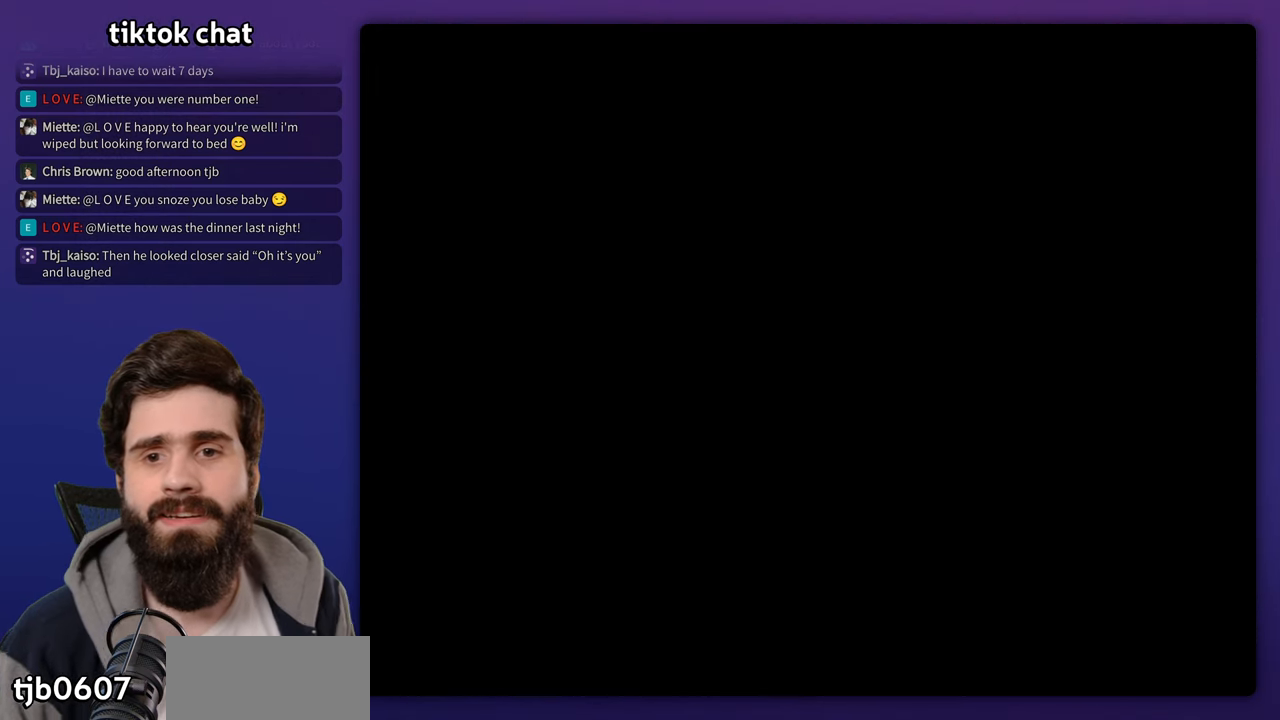
{"dt_ms": 500, "buttons": ["B"], "events": [[200, "B", "down"], [267, "B", "up"], [333, "B", "down"], [433, "B", "up"], [500, "B", "down"]]}
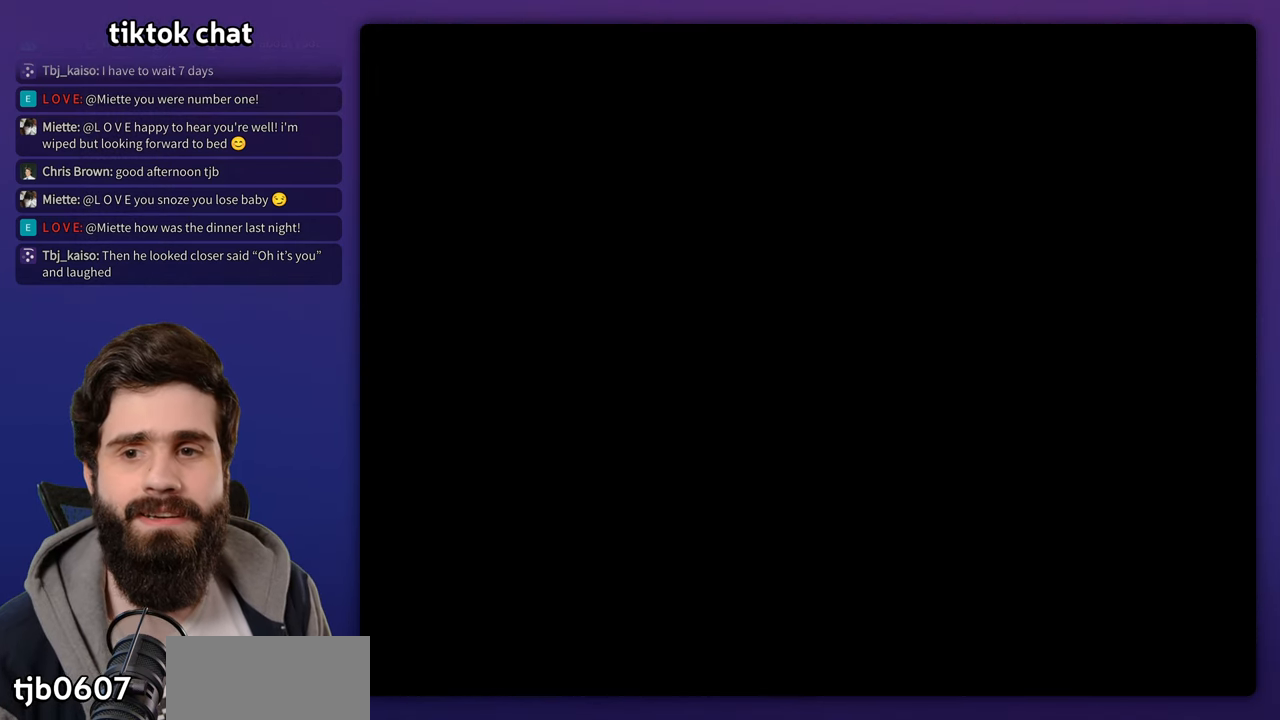
{"dt_ms": 500, "buttons": [], "events": [[100, "B", "up"], [167, "B", "down"], [250, "B", "up"], [333, "B", "down"], [450, "B", "up"]]}
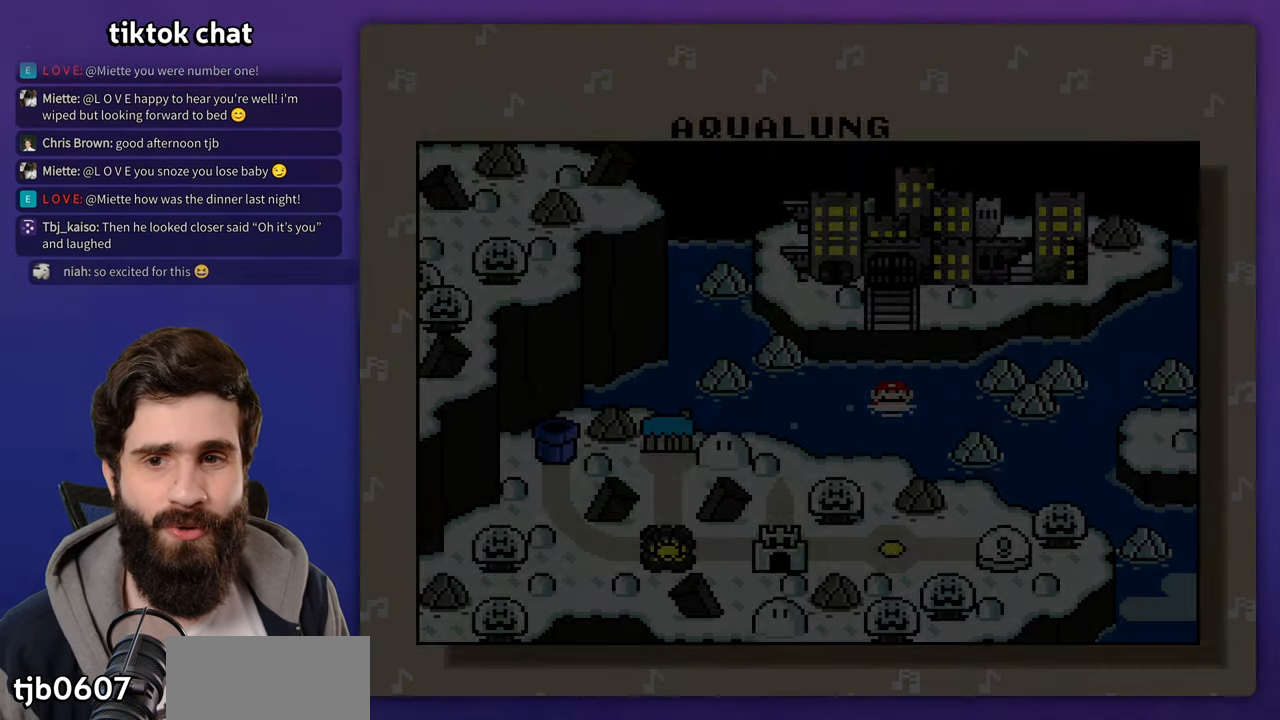
{"dt_ms": 500, "buttons": [], "events": [[33, "B", "down"], [117, "B", "up"], [183, "B", "down"], [283, "B", "up"], [350, "B", "down"], [433, "B", "up"]]}
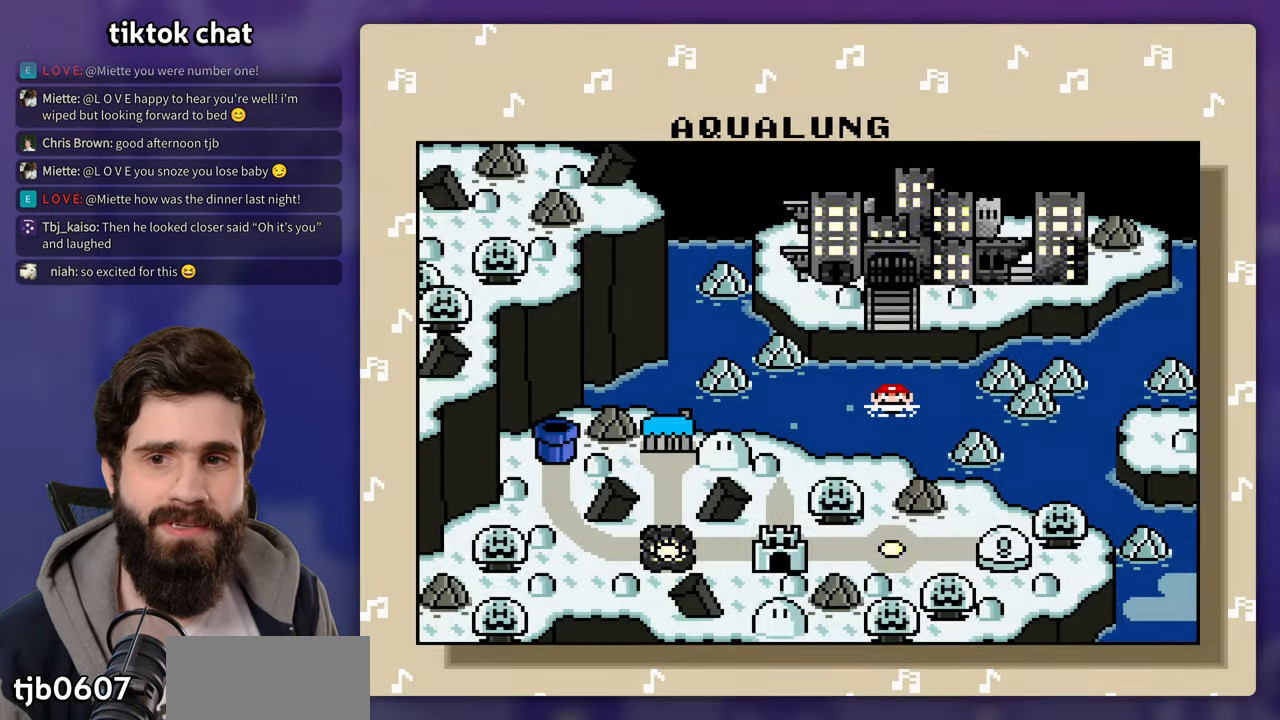
{"dt_ms": 500, "buttons": []}
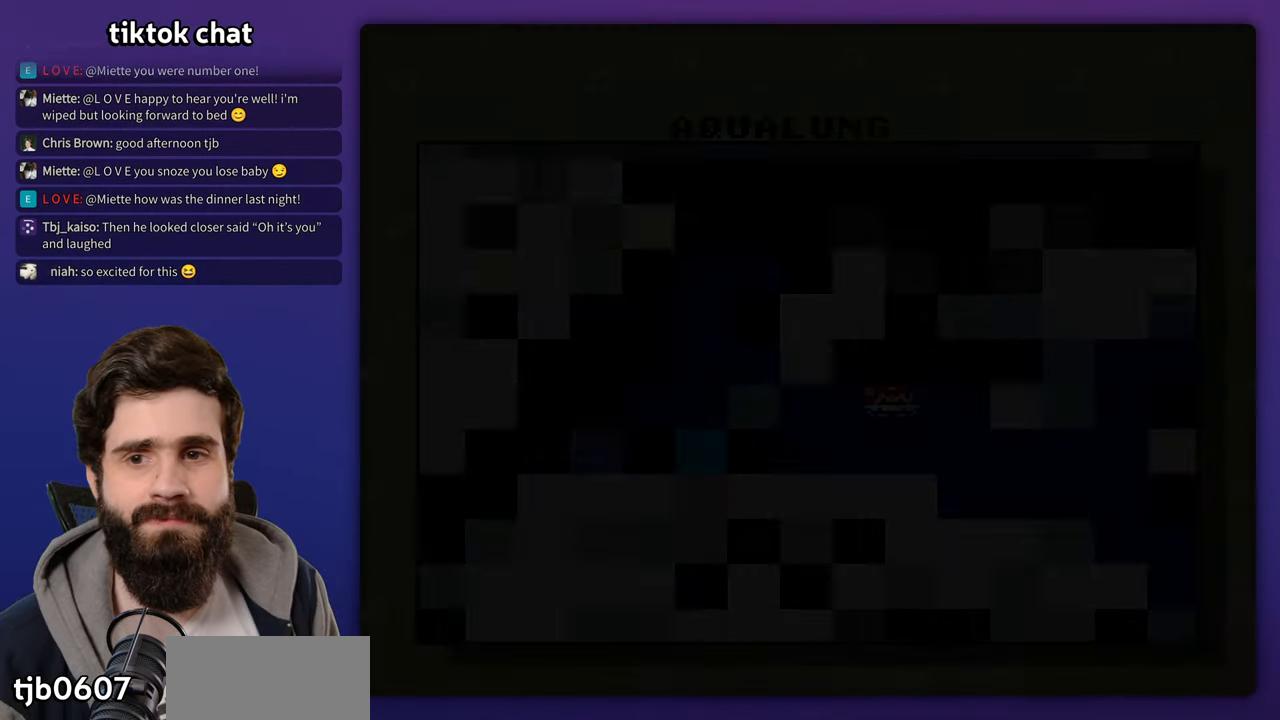
{"dt_ms": 500, "buttons": [], "events": []}